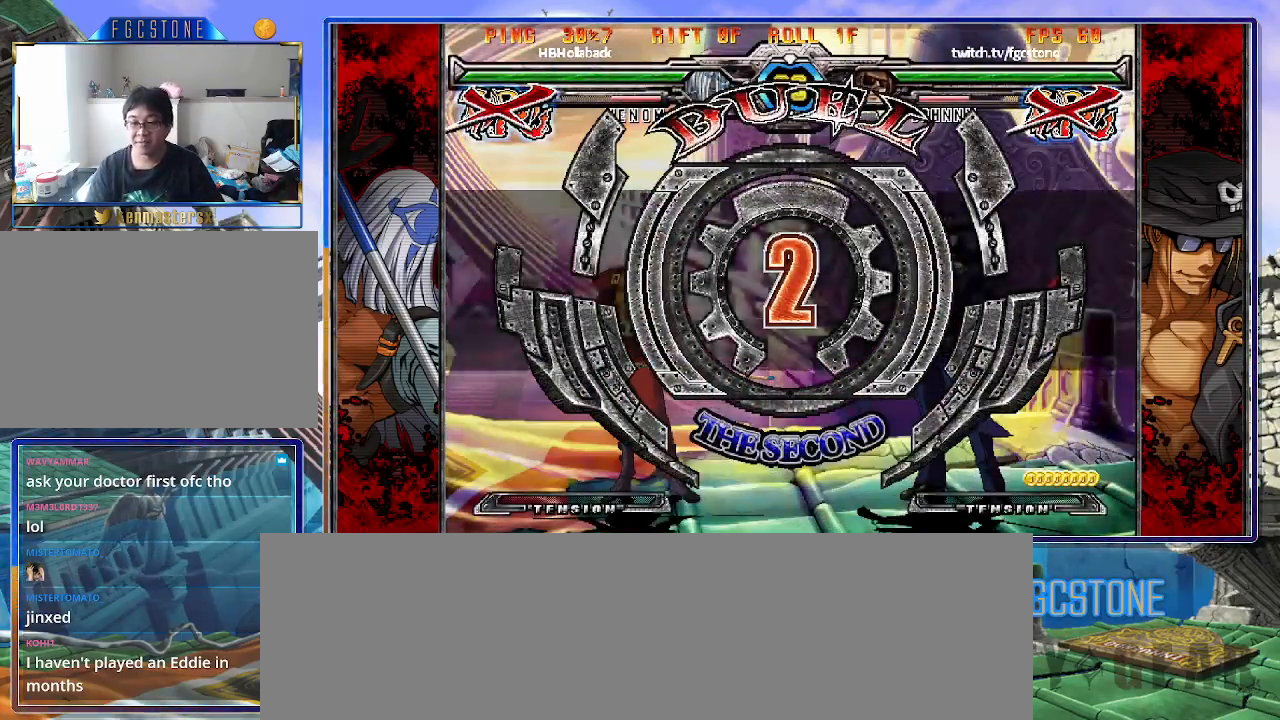
Gameplay with a controller (arcade stick); each line is a JSON object with the inputs held at the frame after it. "events" lists button and stick changes between this image and that frame as [ms after this image, input, new state], when the widget could be followed in between. Not read: L3 R3.
{"buttons": [], "left_stick": "right", "events": [[150, "left_stick", "right"]]}
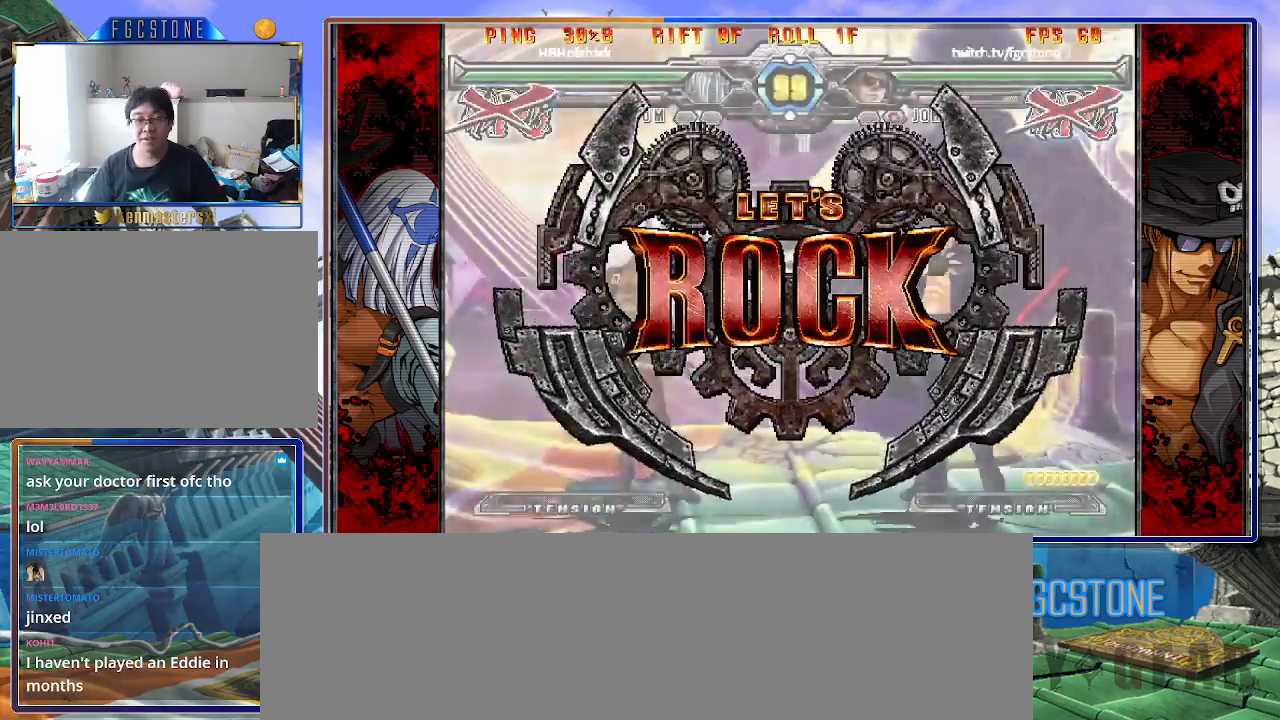
{"buttons": [], "left_stick": "down", "events": [[483, "left_stick", "down"]]}
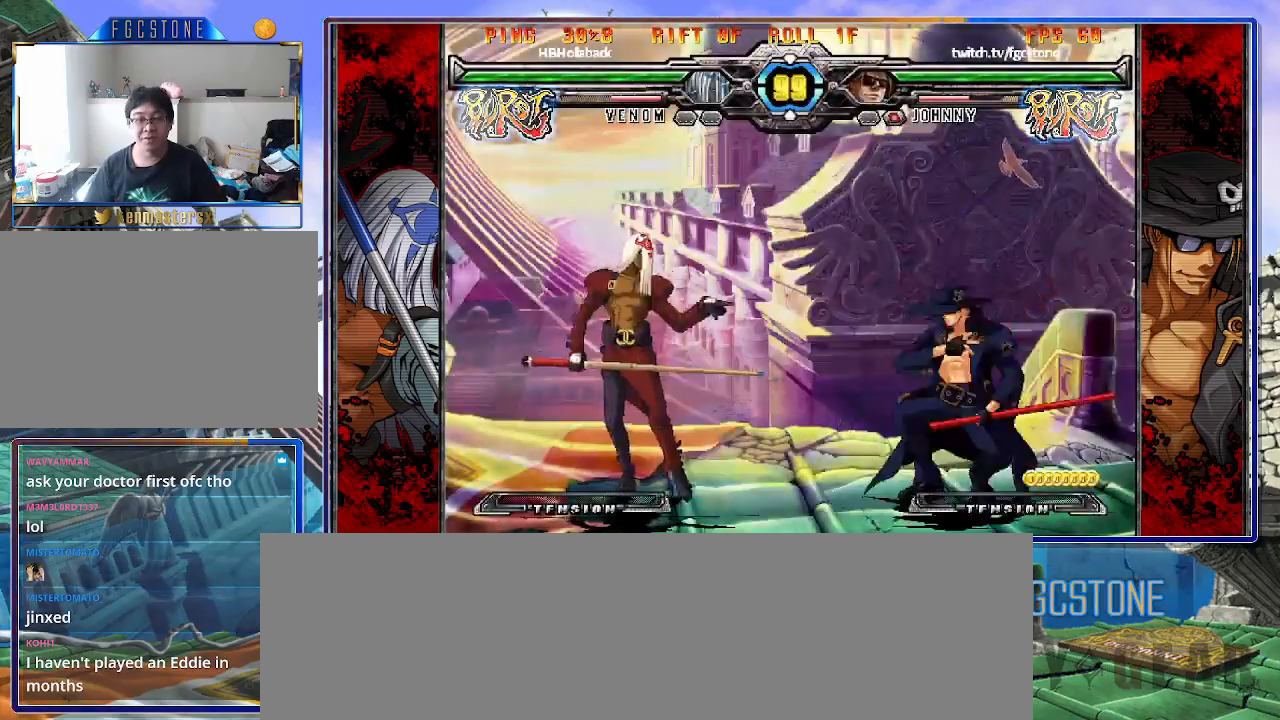
{"buttons": [], "left_stick": "left", "events": [[83, "left_stick", "left"], [100, "HS", "down"], [133, "left_stick", "center"], [183, "HS", "up"], [333, "left_stick", "left"], [383, "left_stick", "center"], [467, "left_stick", "left"]]}
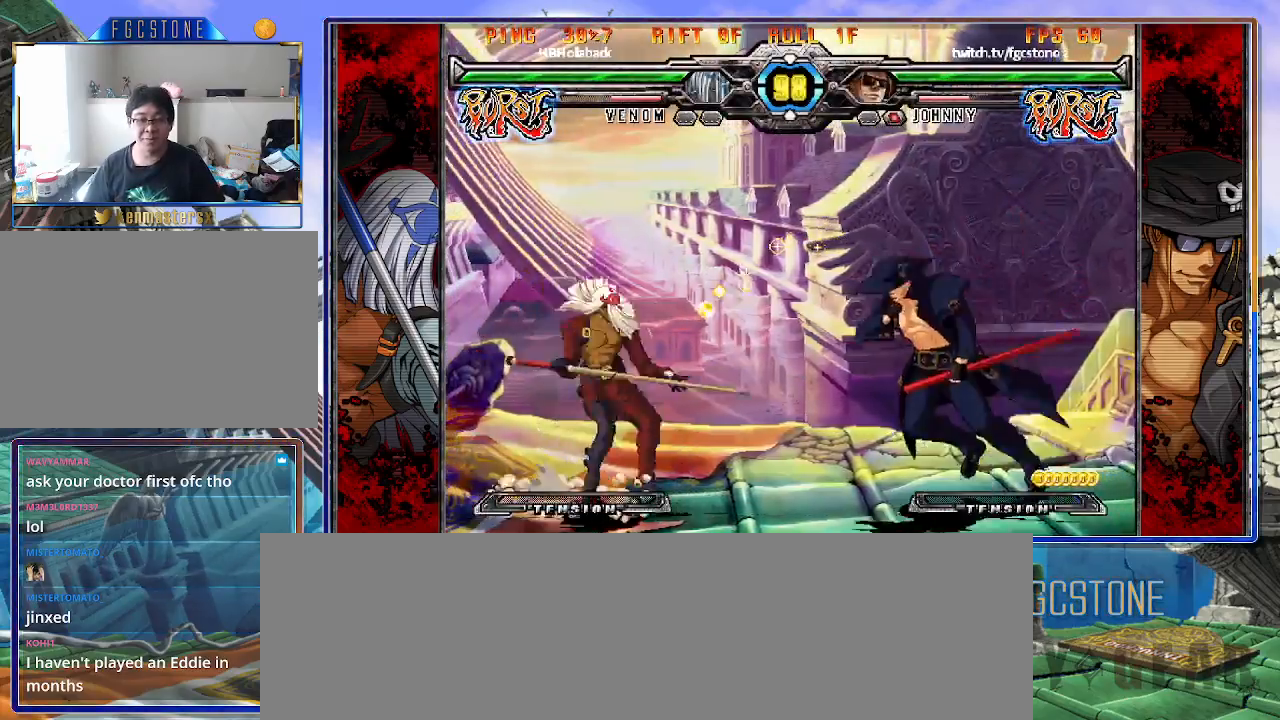
{"buttons": ["HS"], "left_stick": "left", "events": [[183, "S", "down"], [300, "S", "up"], [400, "HS", "down"]]}
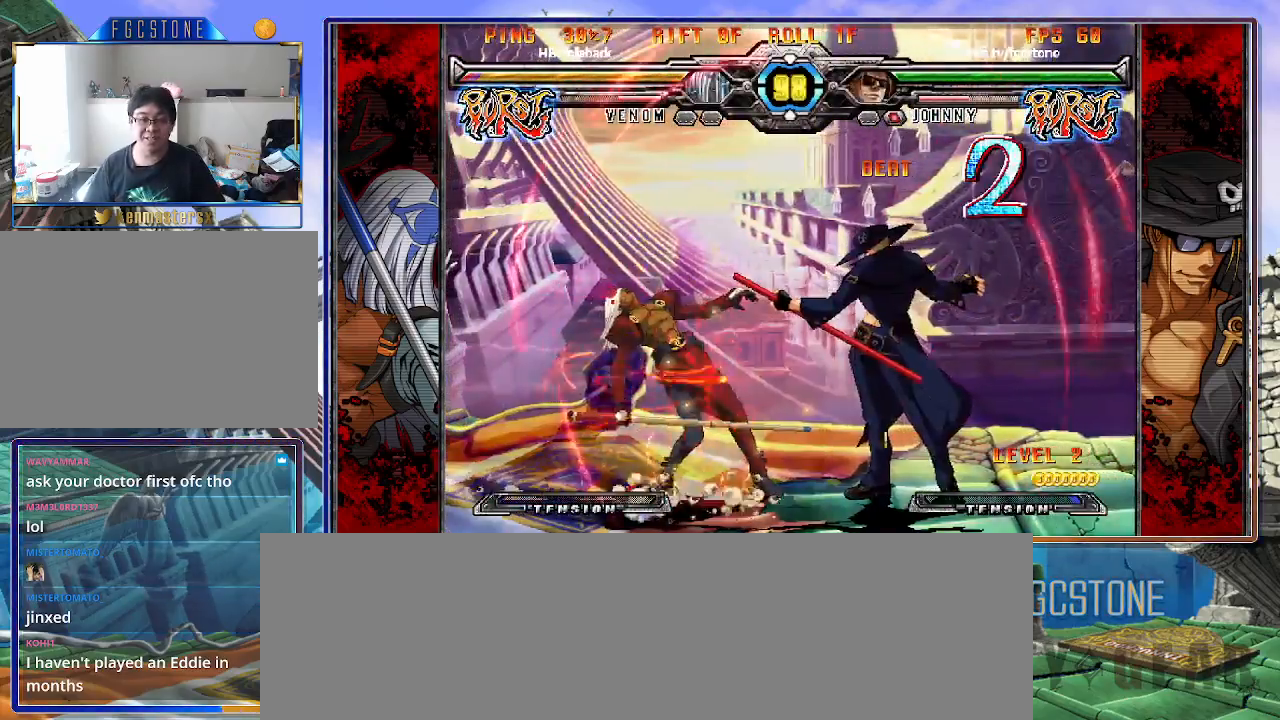
{"buttons": [], "left_stick": "center", "events": [[33, "HS", "up"], [117, "left_stick", "center"], [183, "left_stick", "right"], [267, "left_stick", "down"], [350, "left_stick", "left"], [383, "S", "down"], [400, "left_stick", "center"], [450, "S", "up"]]}
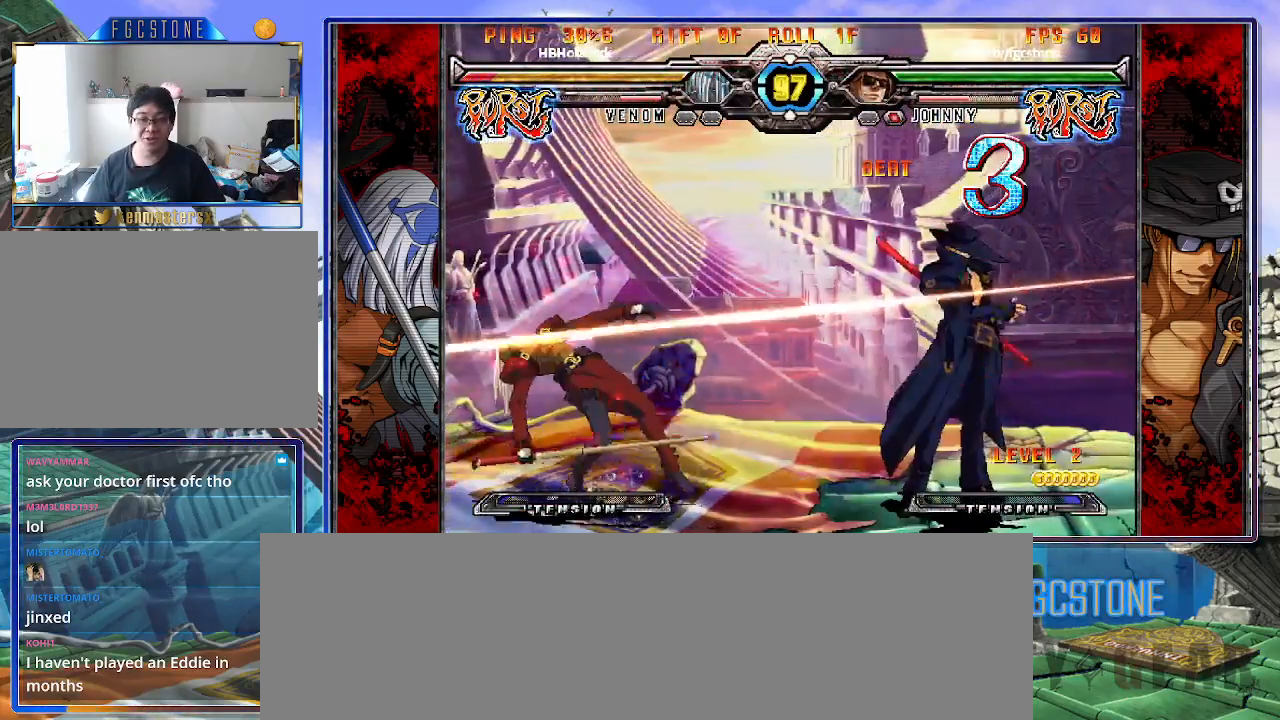
{"buttons": [], "left_stick": "center", "events": []}
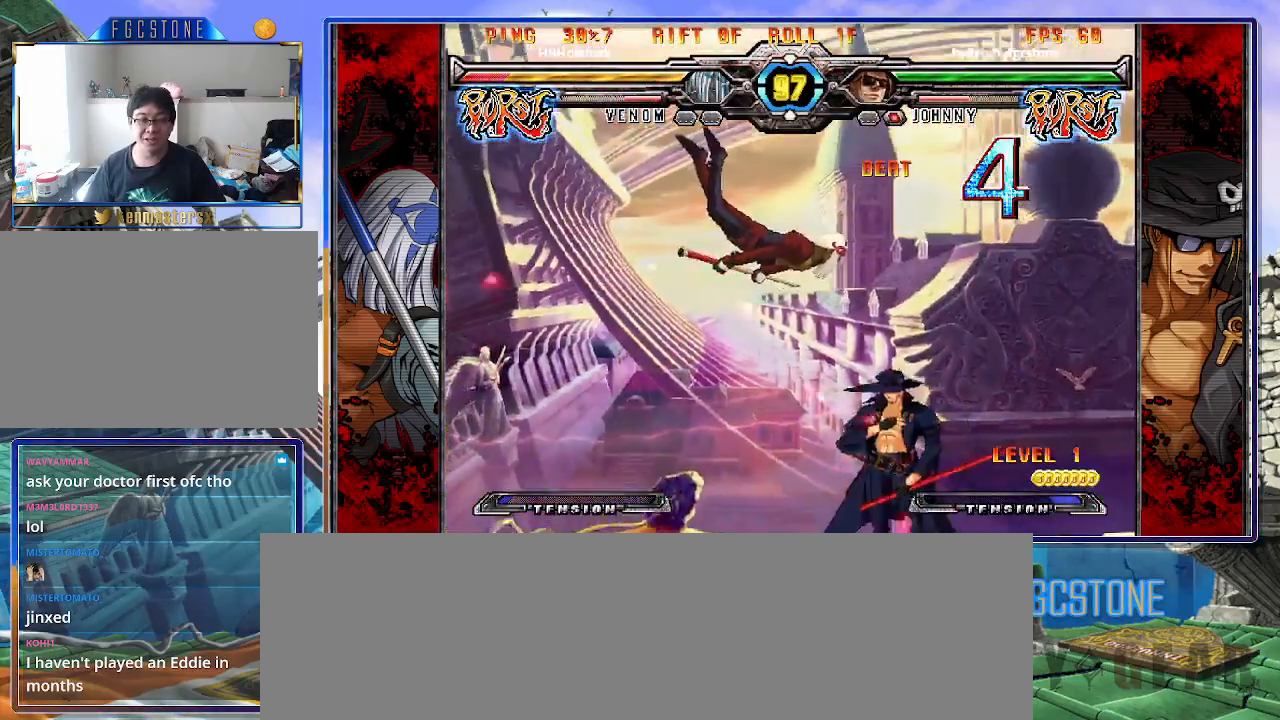
{"buttons": [], "left_stick": "center", "events": [[50, "left_stick", "up-right"], [150, "K", "down"], [200, "left_stick", "center"], [233, "K", "up"], [367, "S", "down"], [483, "S", "up"]]}
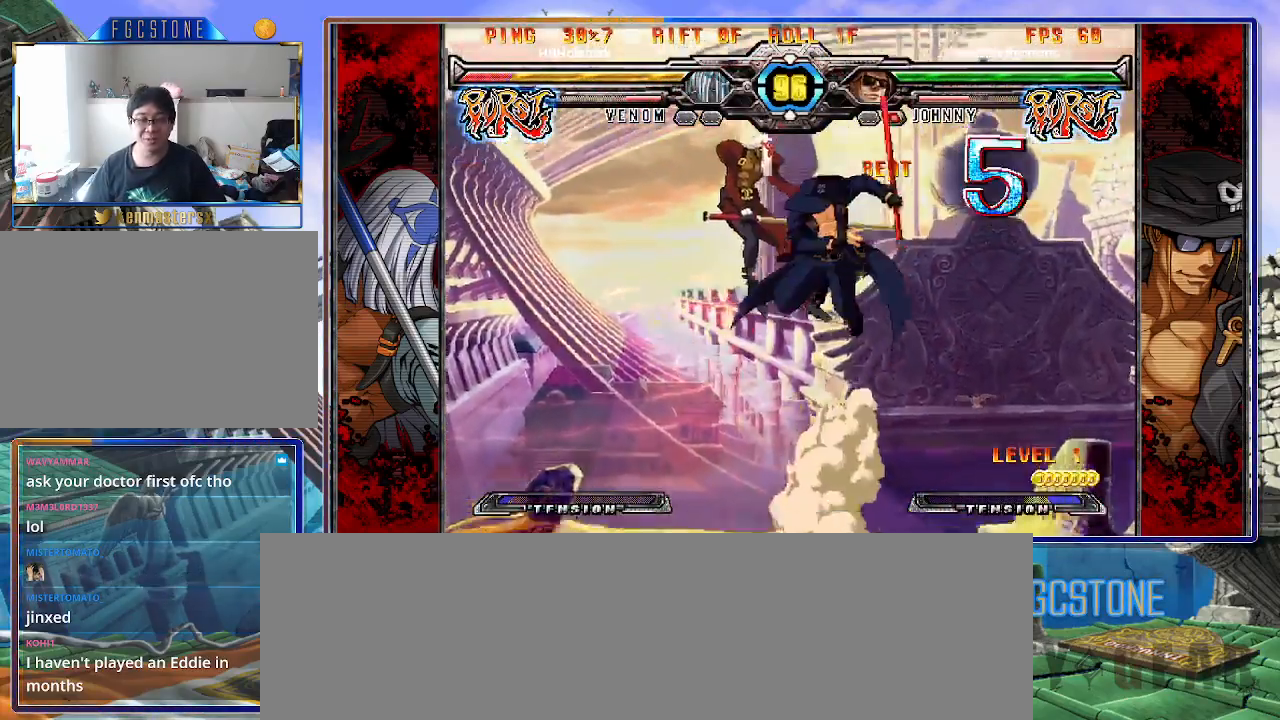
{"buttons": [], "left_stick": "center", "events": [[283, "left_stick", "up-left"], [400, "K", "down"], [467, "left_stick", "center"], [483, "K", "up"]]}
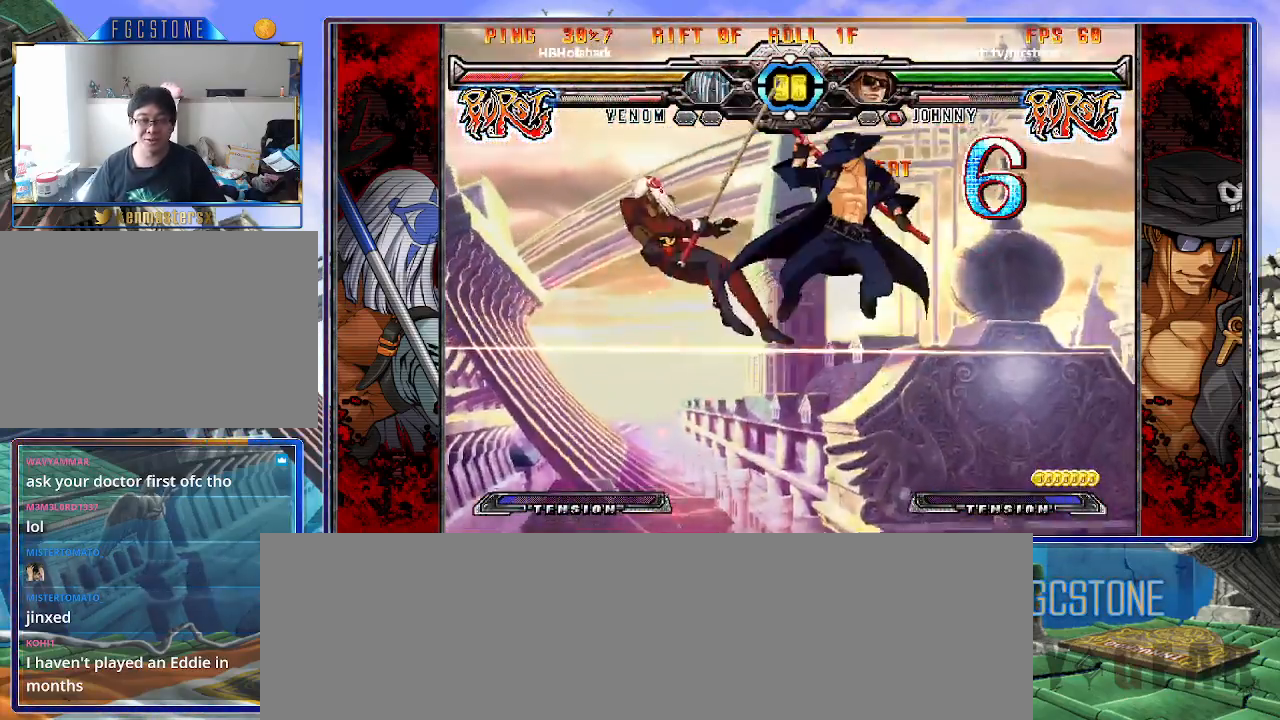
{"buttons": [], "left_stick": "down", "events": [[117, "S", "down"], [217, "S", "up"], [333, "left_stick", "right"], [467, "left_stick", "down"]]}
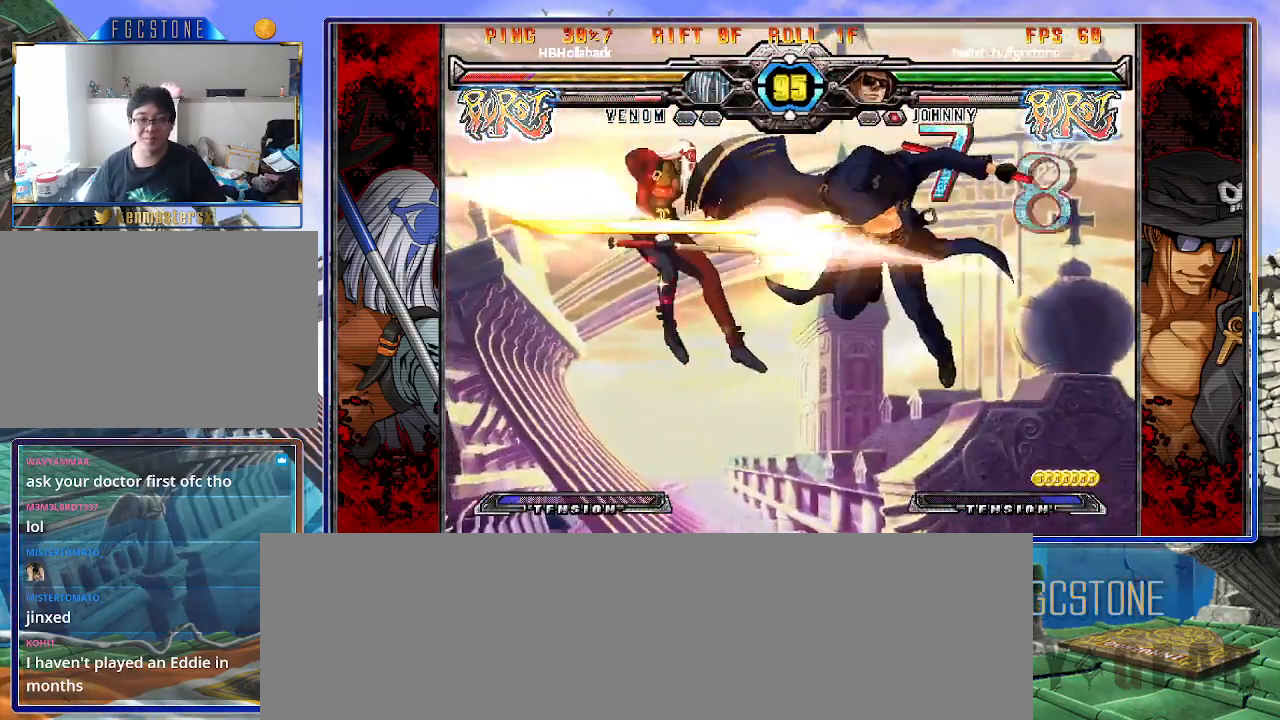
{"buttons": [], "left_stick": "center", "events": [[83, "HS", "down"], [83, "left_stick", "center"], [167, "HS", "up"]]}
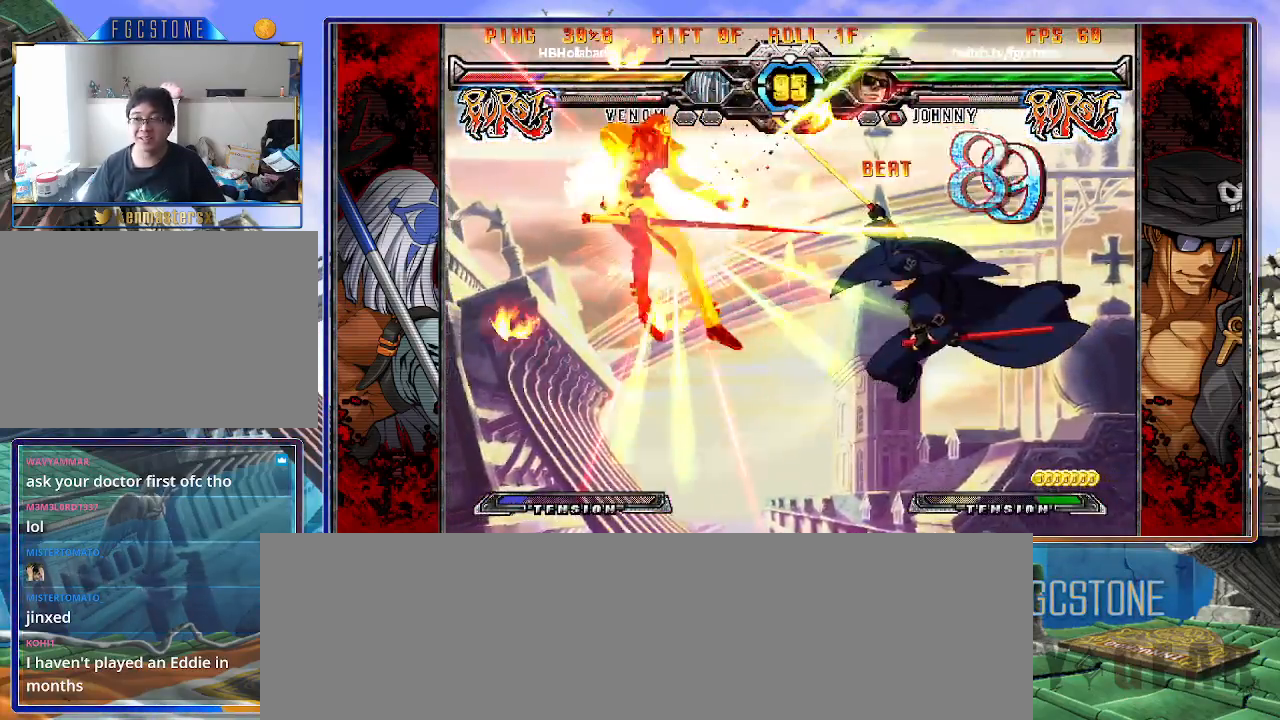
{"buttons": [], "left_stick": "center", "events": []}
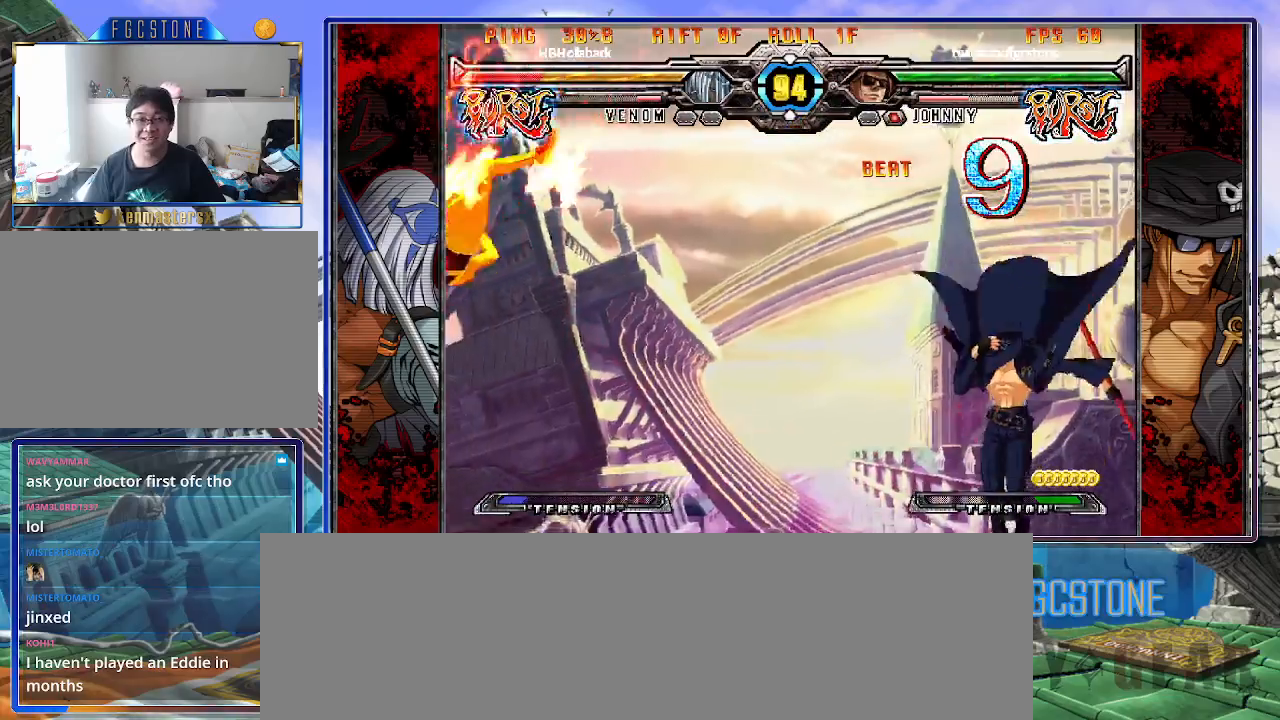
{"buttons": [], "left_stick": "center", "events": []}
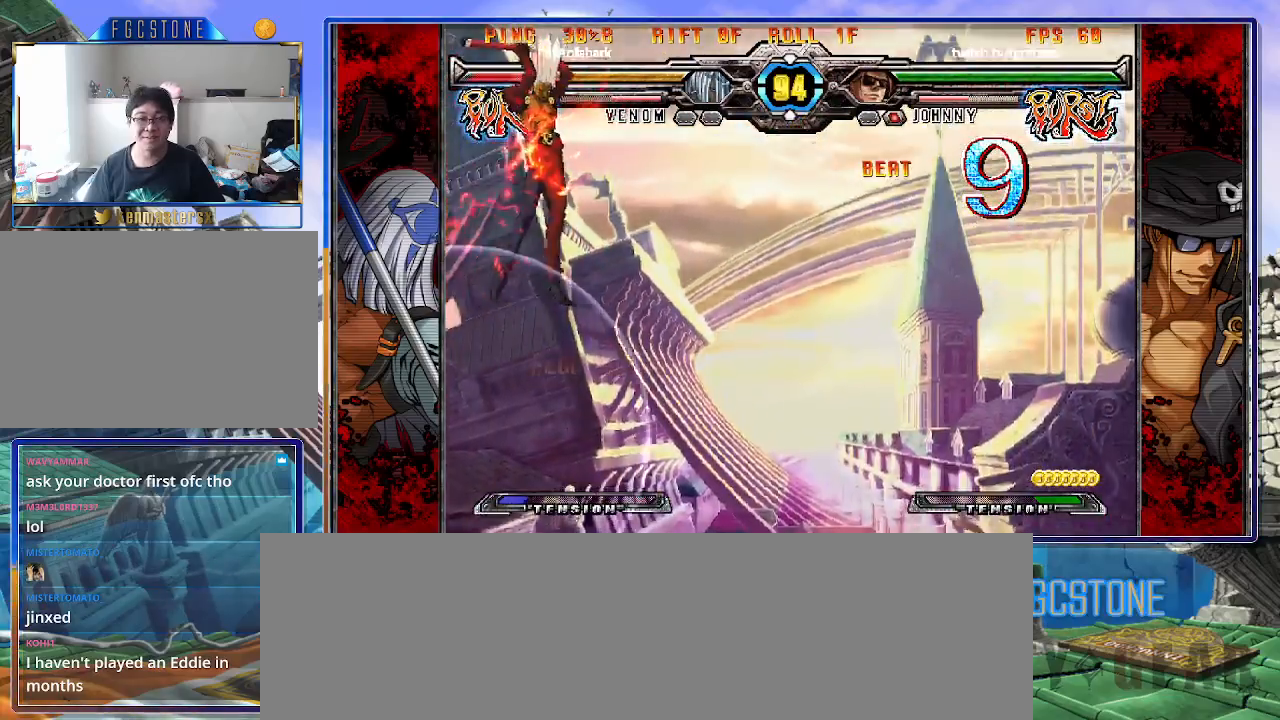
{"buttons": [], "left_stick": "right", "events": [[33, "left_stick", "up-left"], [183, "left_stick", "right"]]}
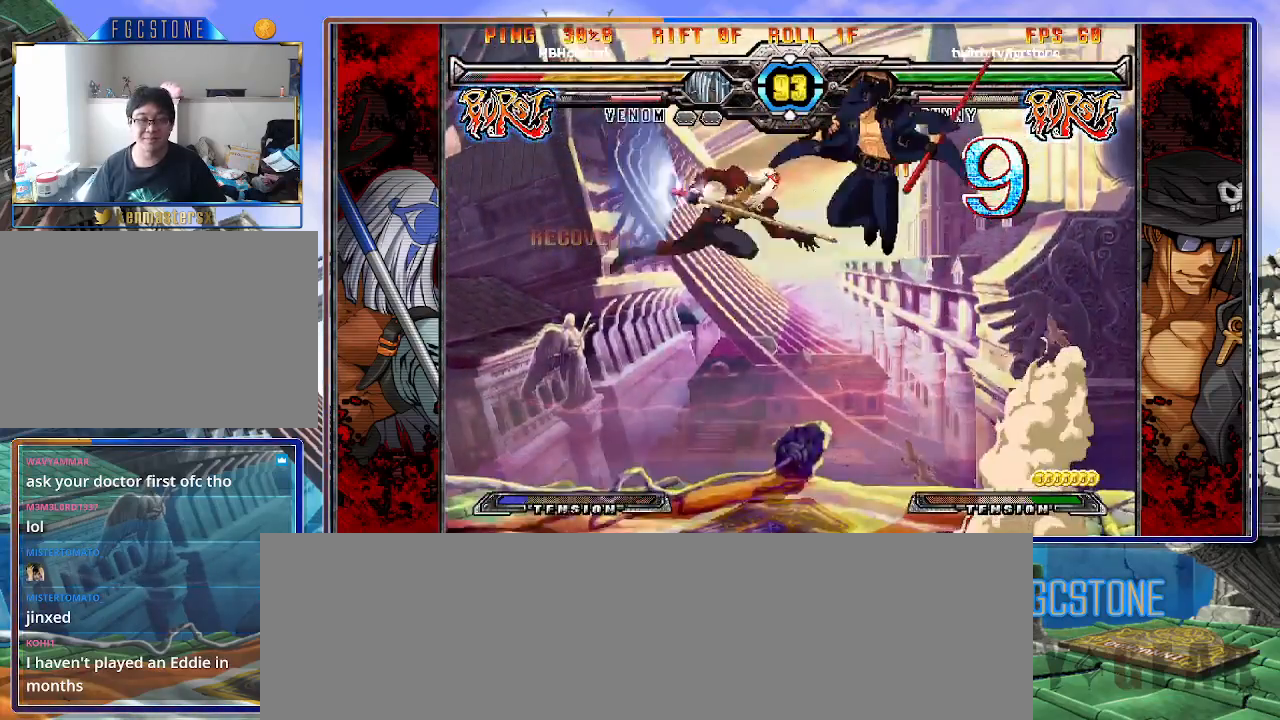
{"buttons": [], "left_stick": "right", "events": [[117, "D", "down"], [233, "D", "up"]]}
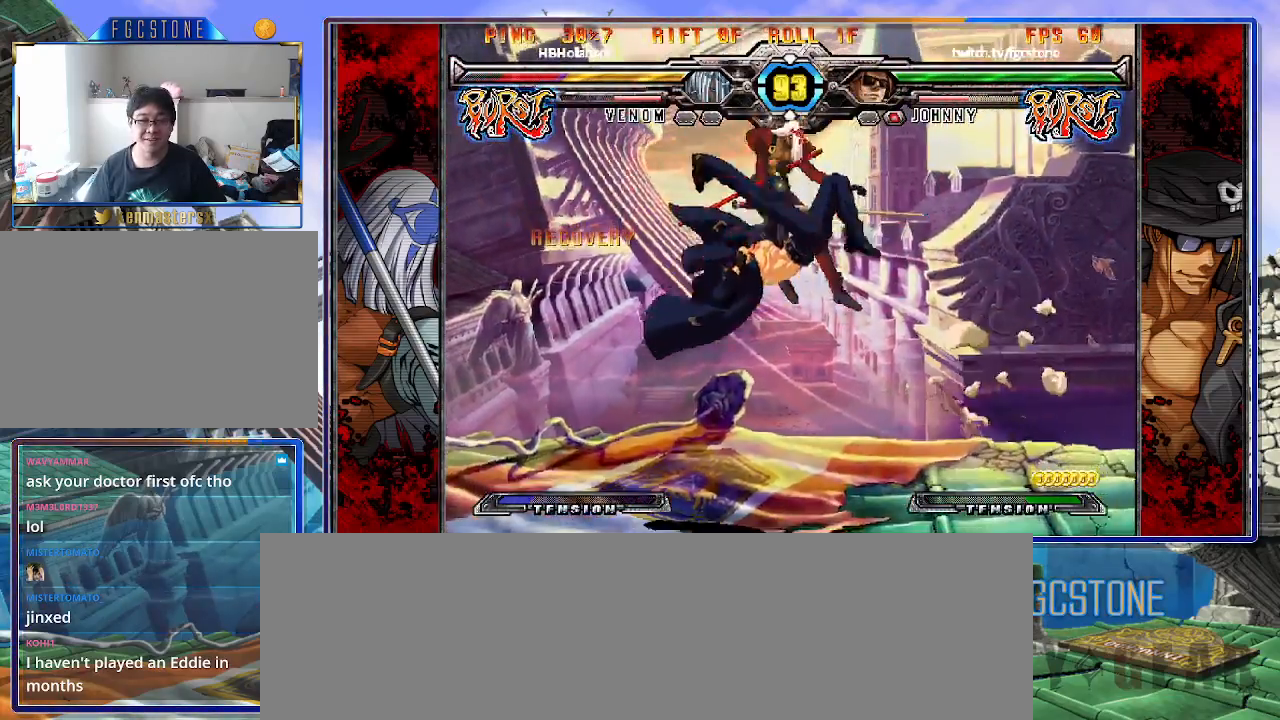
{"buttons": [], "left_stick": "center", "events": [[67, "left_stick", "center"], [317, "left_stick", "up-left"], [400, "S", "down"], [467, "S", "up"], [467, "left_stick", "center"]]}
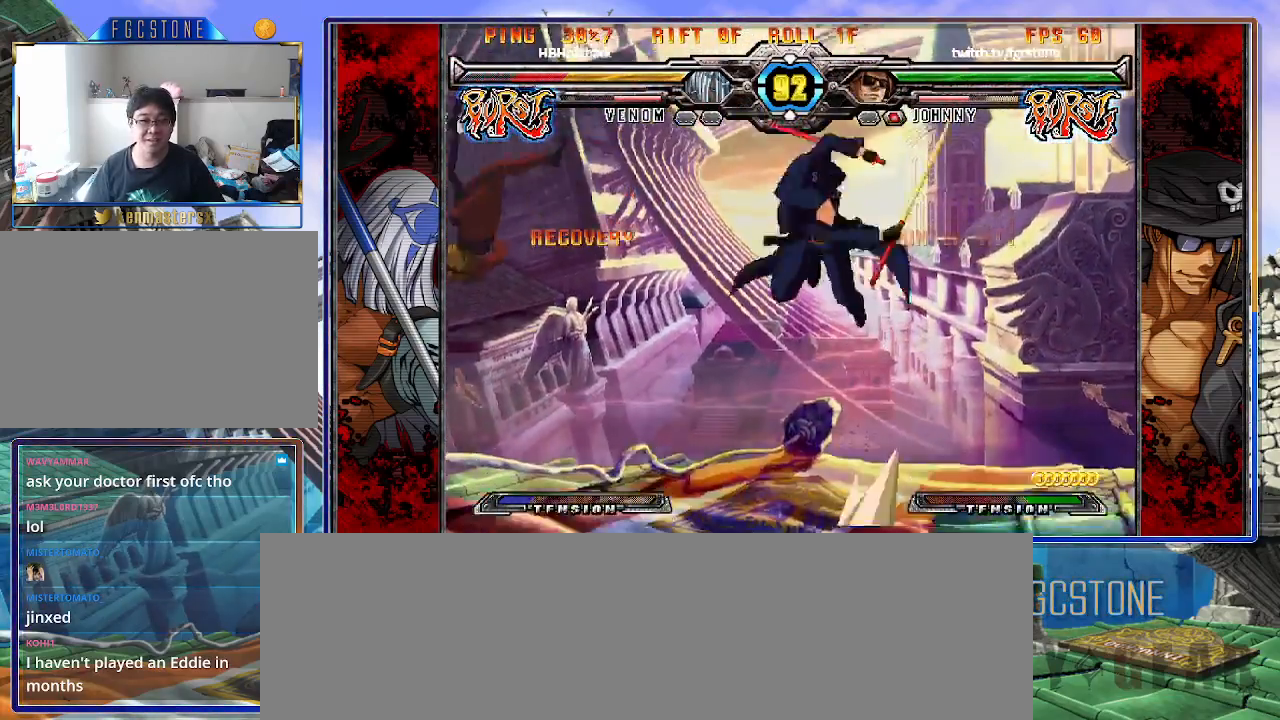
{"buttons": [], "left_stick": "center", "events": [[333, "left_stick", "up-left"], [383, "S", "down"], [467, "S", "up"], [483, "left_stick", "center"]]}
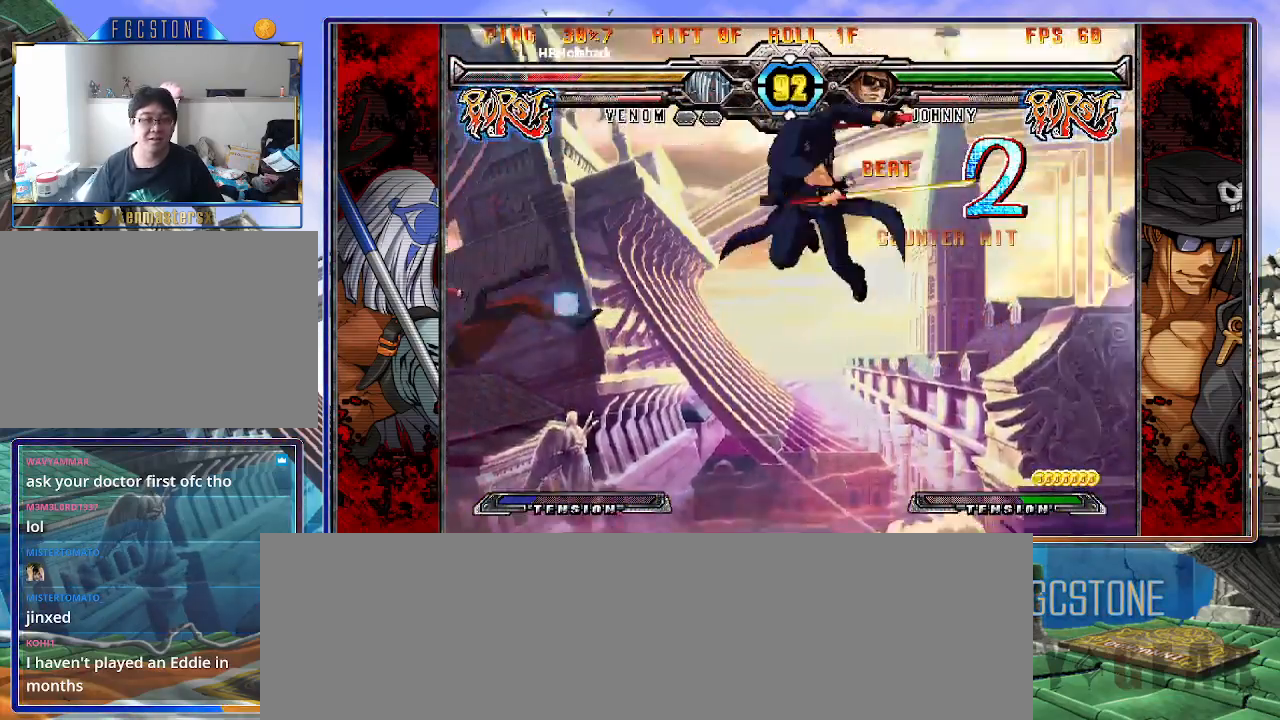
{"buttons": [], "left_stick": "right", "events": [[67, "left_stick", "right"]]}
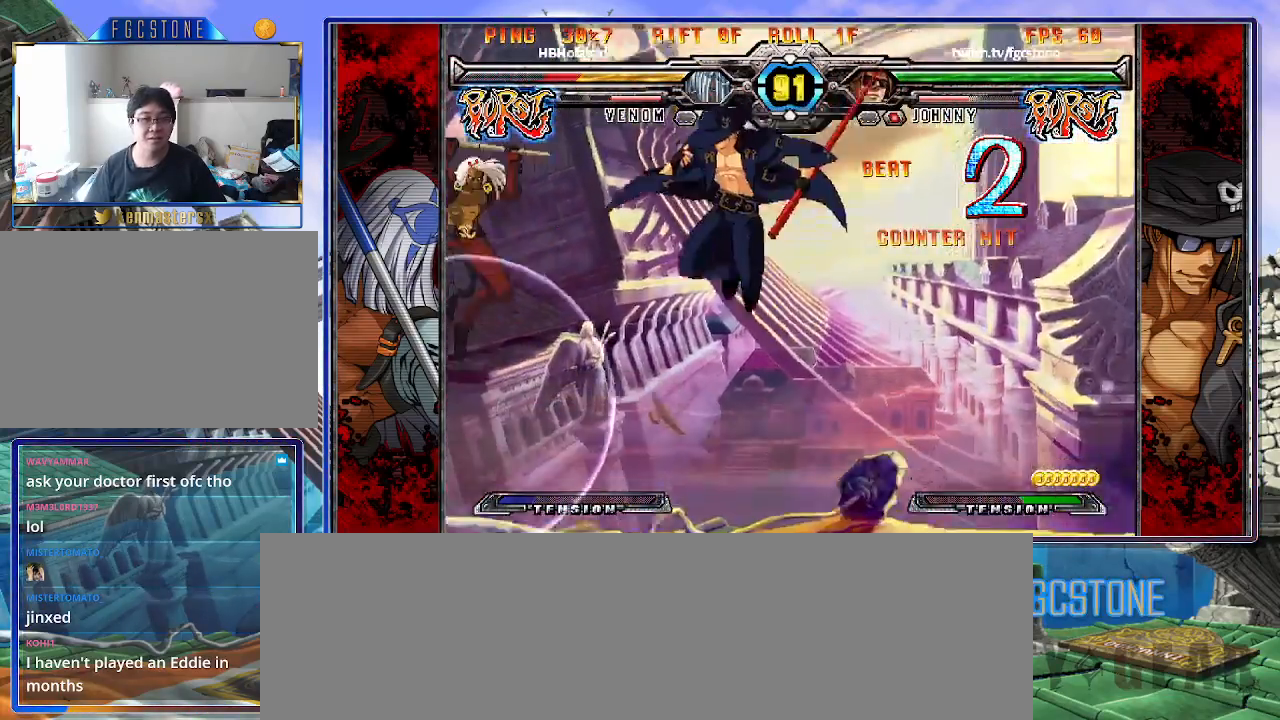
{"buttons": [], "left_stick": "right", "events": [[233, "K", "down"], [317, "K", "up"]]}
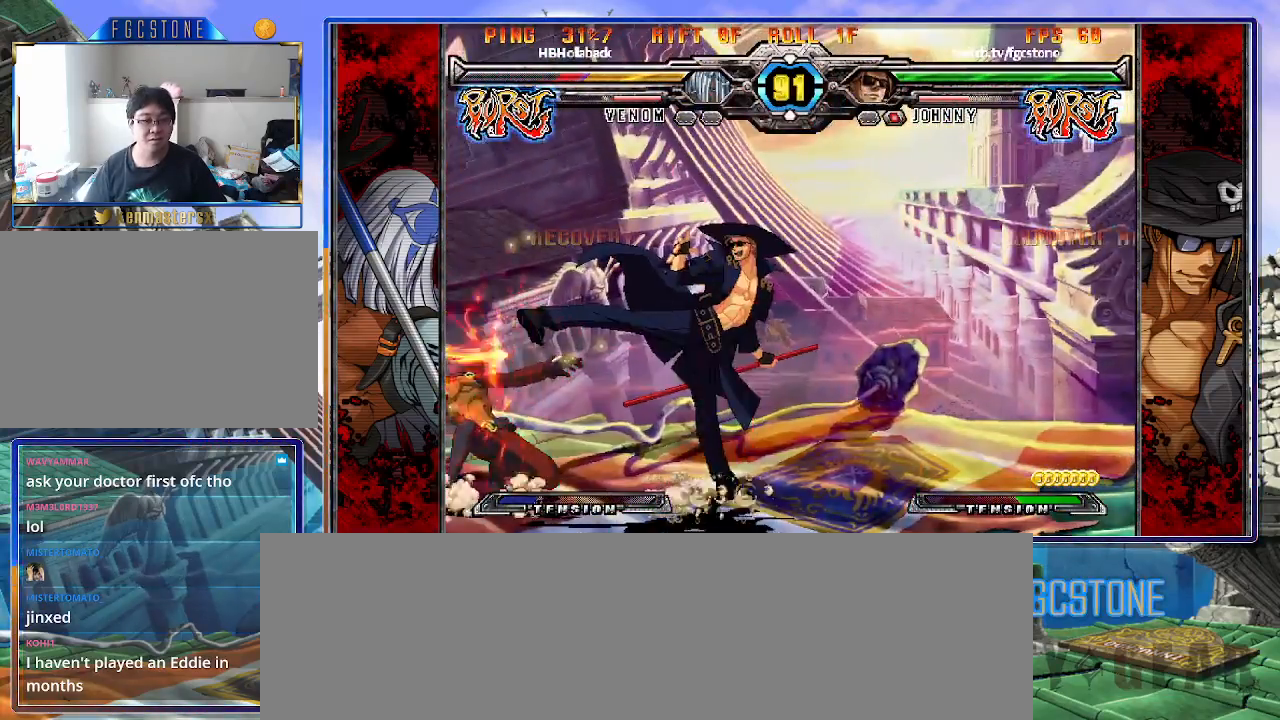
{"buttons": ["S"], "left_stick": "center", "events": [[83, "HS", "down"], [183, "HS", "up"], [300, "left_stick", "down"], [417, "left_stick", "center"], [467, "S", "down"]]}
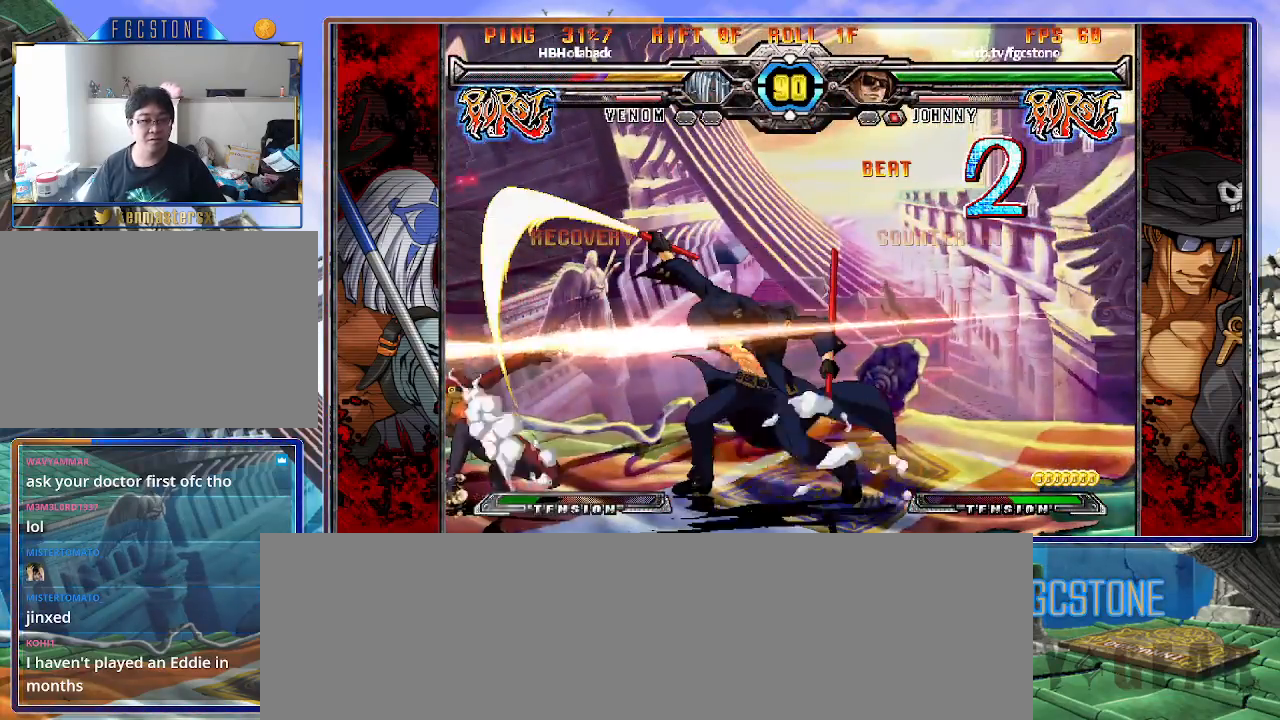
{"buttons": [], "left_stick": "left", "events": [[83, "S", "up"], [283, "left_stick", "left"], [367, "left_stick", "center"], [450, "left_stick", "left"]]}
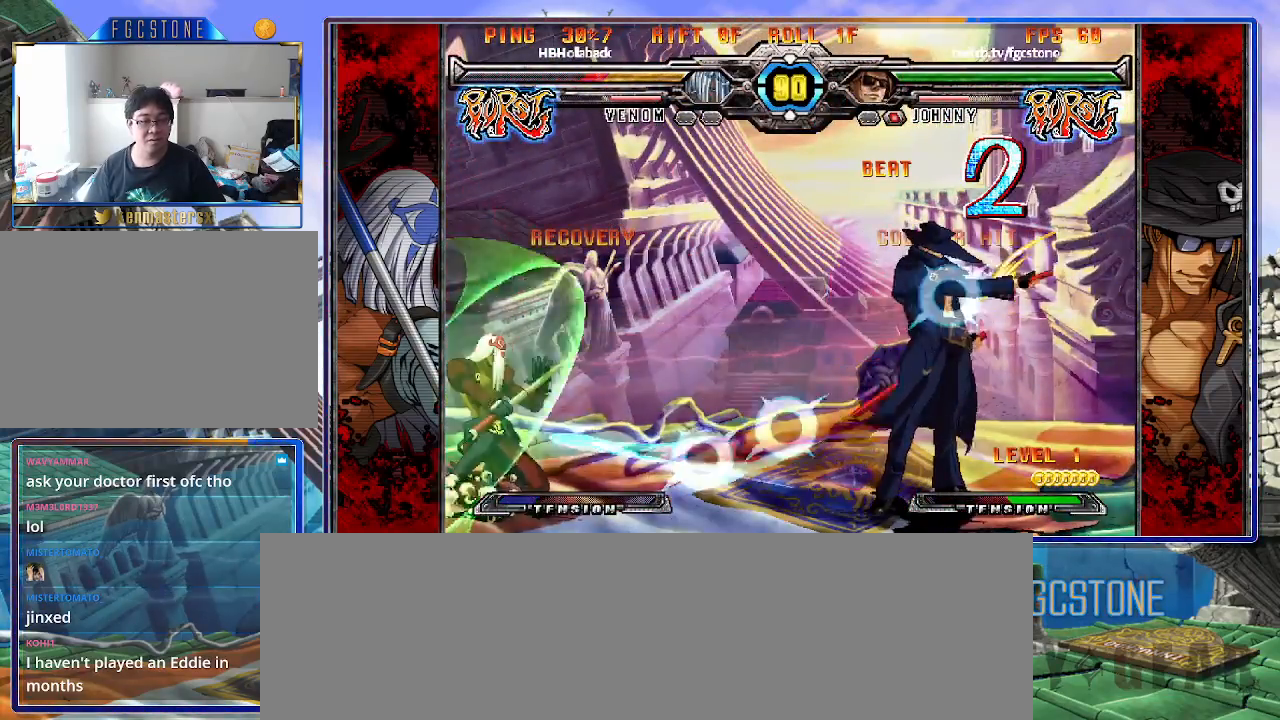
{"buttons": ["P"], "left_stick": "center", "events": [[50, "left_stick", "center"], [300, "left_stick", "down-right"], [367, "left_stick", "down-left"], [483, "P", "down"], [483, "left_stick", "center"]]}
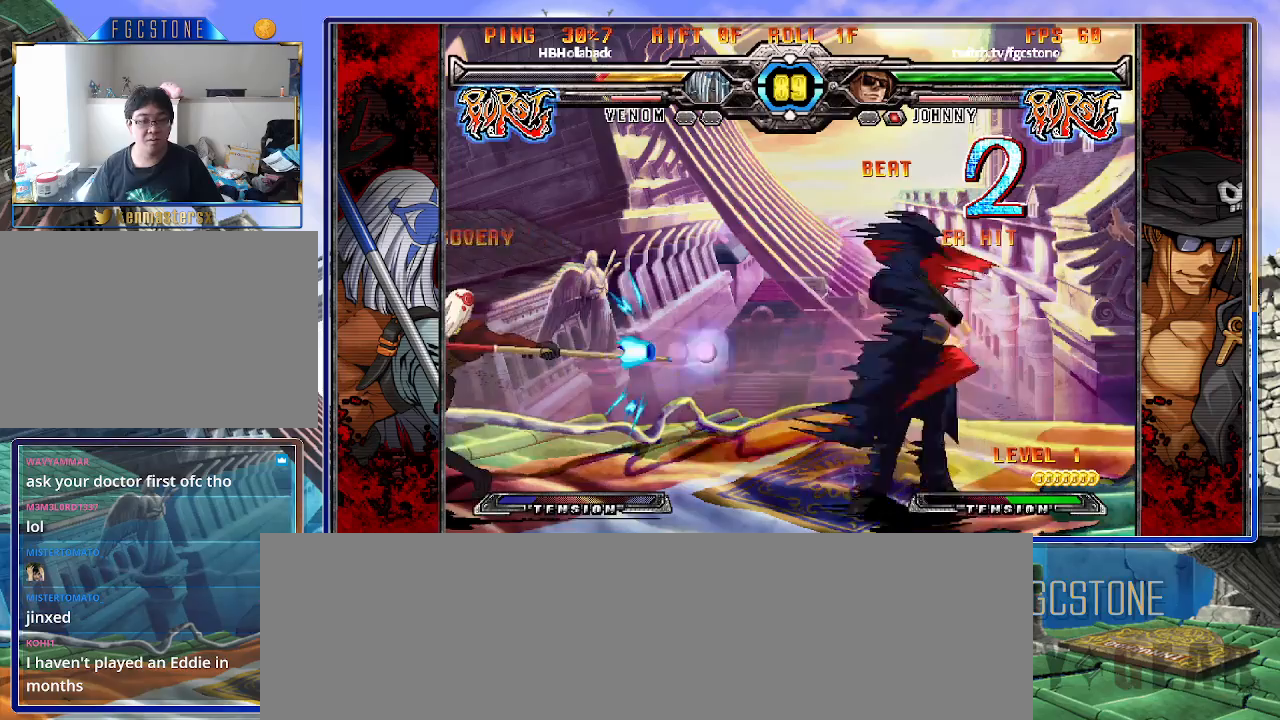
{"buttons": [], "left_stick": "center", "events": [[50, "P", "up"]]}
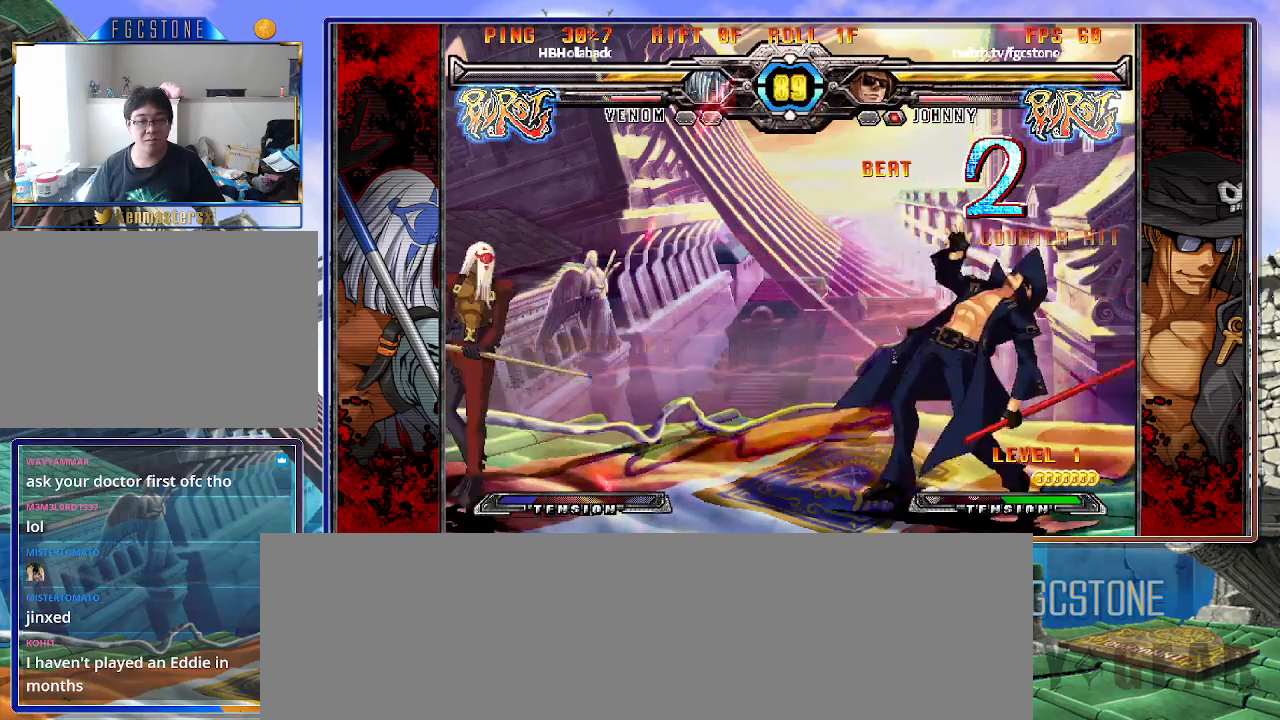
{"buttons": [], "left_stick": "right", "events": [[50, "left_stick", "up-left"], [267, "left_stick", "right"]]}
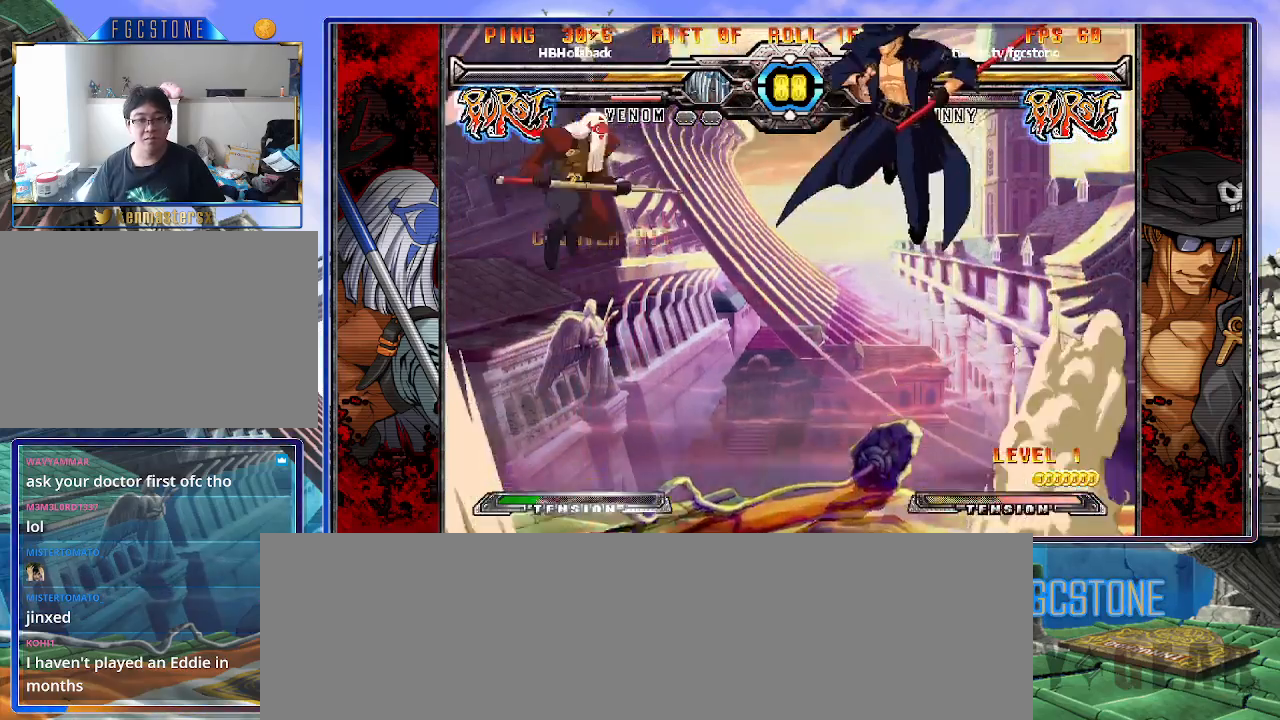
{"buttons": [], "left_stick": "right", "events": [[67, "HS", "down"], [200, "HS", "up"]]}
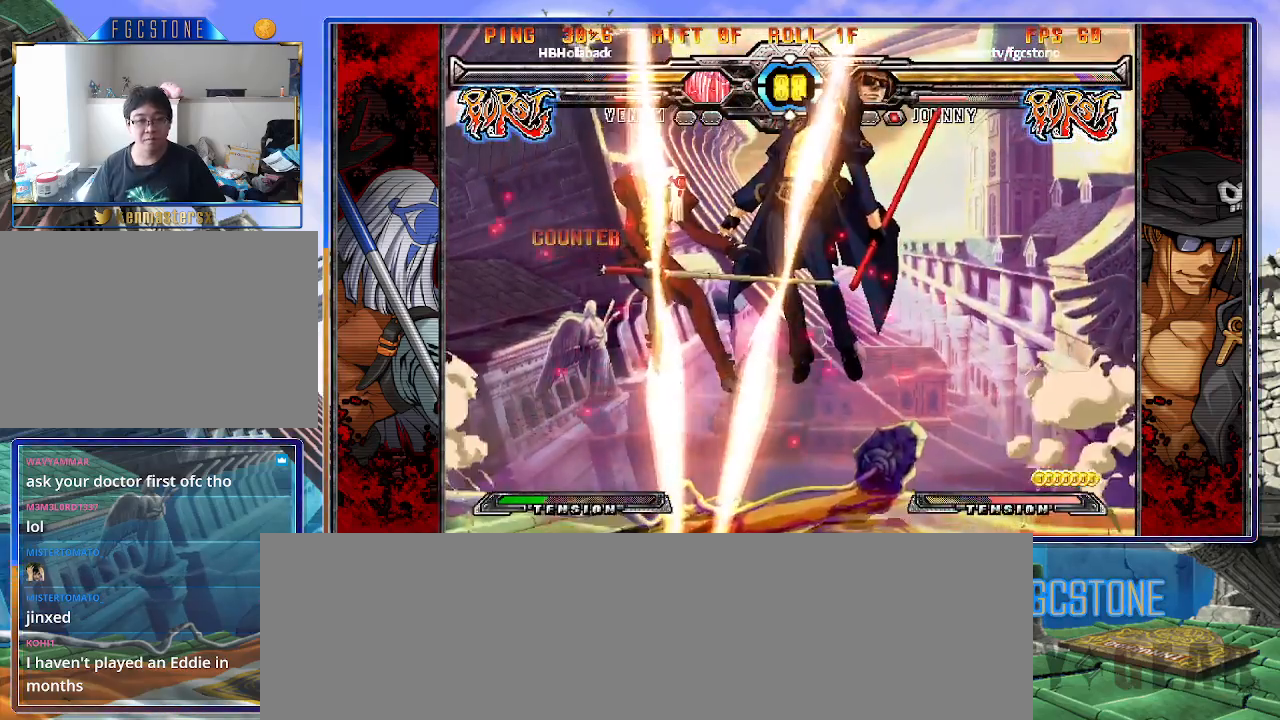
{"buttons": ["K"], "left_stick": "left", "events": [[83, "left_stick", "center"], [267, "left_stick", "left"], [450, "K", "down"]]}
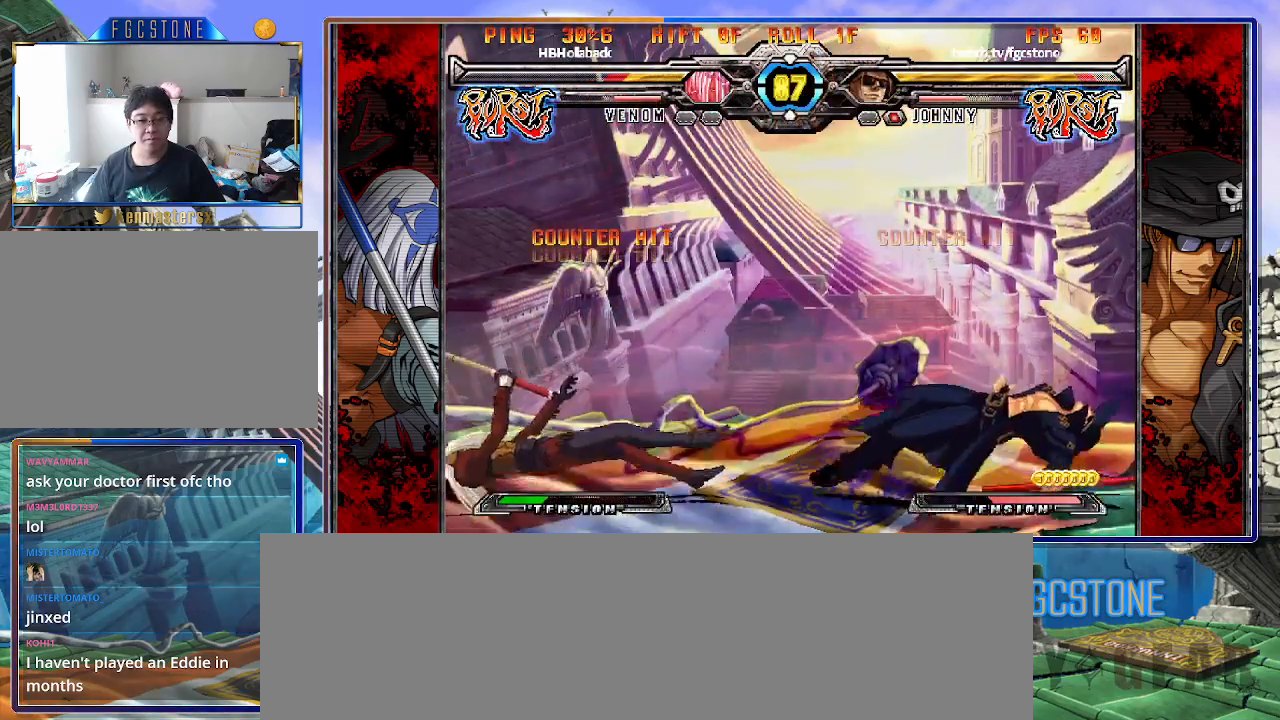
{"buttons": [], "left_stick": "center", "events": [[33, "K", "up"], [133, "K", "down"], [200, "K", "up"], [267, "S", "down"], [317, "K", "down"], [383, "S", "up"], [400, "K", "up"], [467, "left_stick", "center"]]}
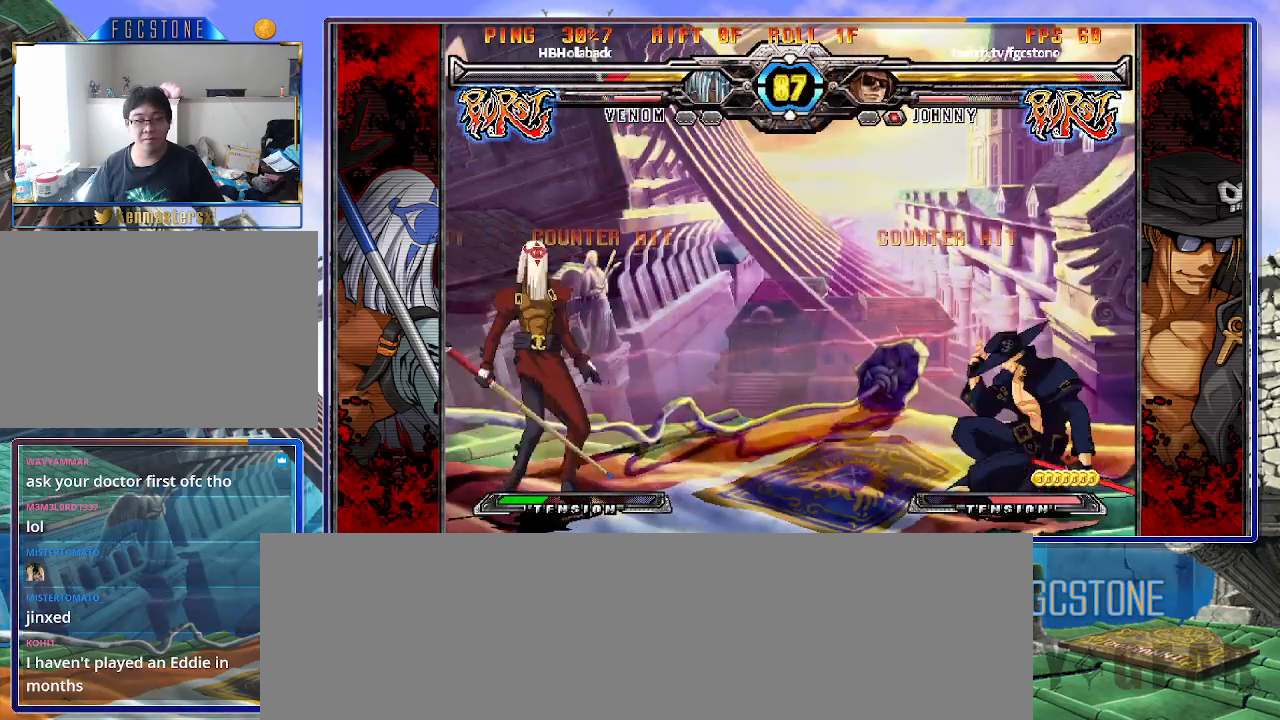
{"buttons": ["D", "K"], "left_stick": "center", "events": [[100, "left_stick", "down"], [200, "left_stick", "left"], [267, "K", "down"], [300, "left_stick", "down"], [367, "left_stick", "right"], [450, "D", "down"], [483, "left_stick", "center"]]}
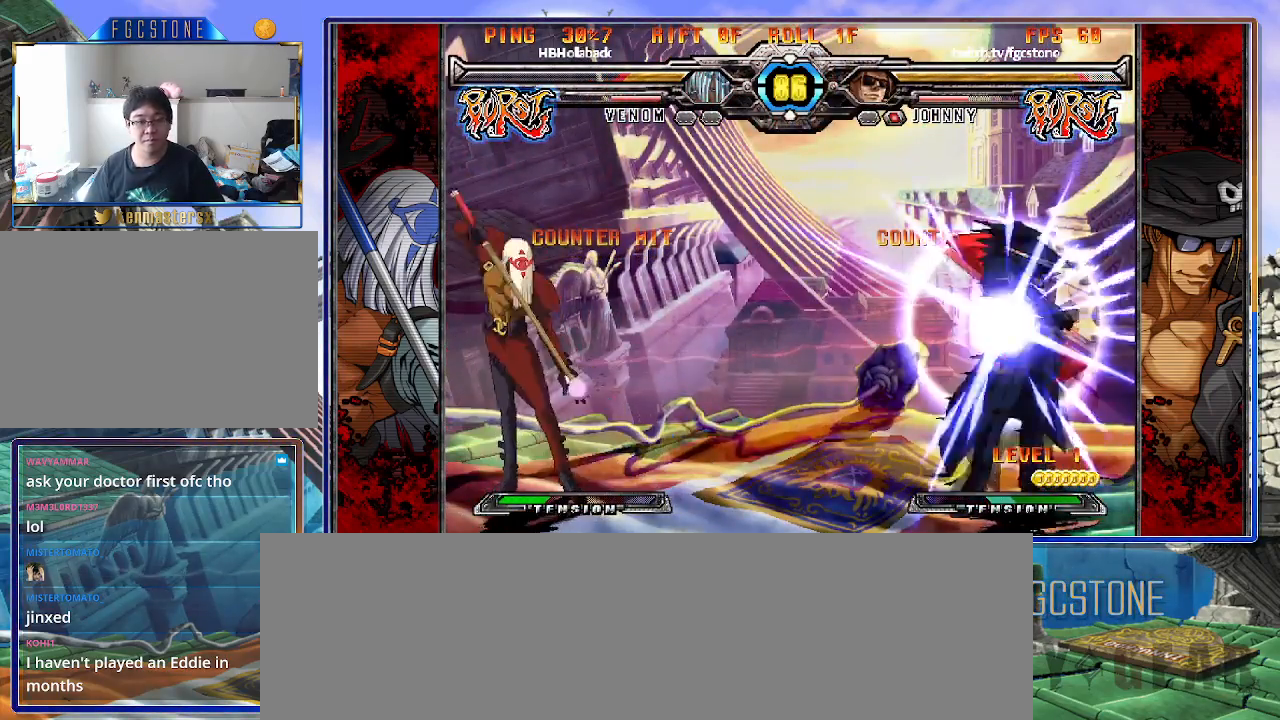
{"buttons": [], "left_stick": "left", "events": [[67, "D", "up"], [383, "K", "up"], [450, "left_stick", "left"]]}
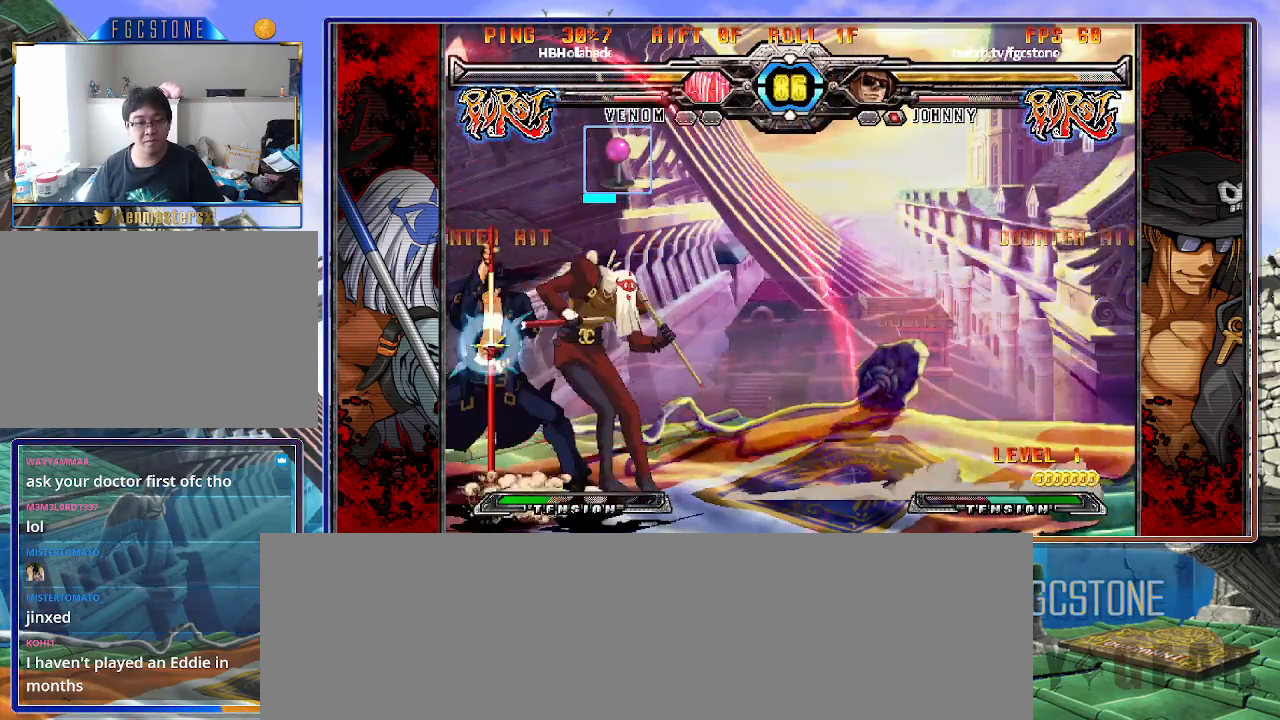
{"buttons": [], "left_stick": "left", "events": [[200, "K", "down"], [300, "K", "up"], [350, "S", "down"], [450, "S", "up"]]}